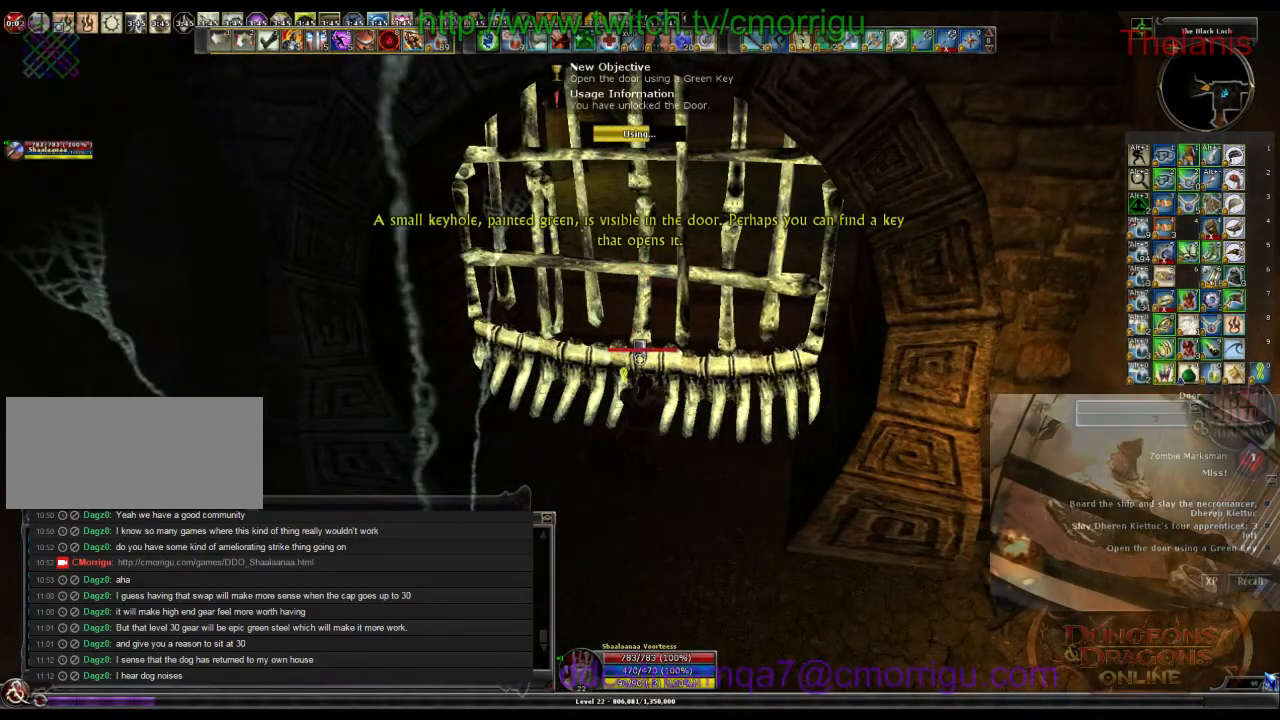
Gameplay with keyboard; each line is a JSON object with the keys held at the frame after it. "events" lists presses ("down") and releases ("up") of ".", "/", "0", "1", "2", "3", "4", "5", "6", "7", "8", "9", "a", "b", "backslash", "backspace", "c", "caps_lock", "comma", "ctrl_l", "ctrl_r", "d", "e", "equals", "escape", "f", "f1", "f10", "f11", "f12", "f2", "f3", "f4", "f5", "f6", "f7", "f8", "f9", "g", "h", "i", "j", "k", "l", "lbracket", "m", "minus", "n", "o", "p", "q", "quote", "r", "rbracket", "return", "s", "semicolon", "shift_l", "shift_r", "space", "t", "tab", "tilde", "u", "v", "w", "x", "y" and "z" between this image and that frame as [ms after this image, input, new state], when the widget could be followed in between. No other keys are recorded. Mouse input is not recorded.
{"keys": [], "events": []}
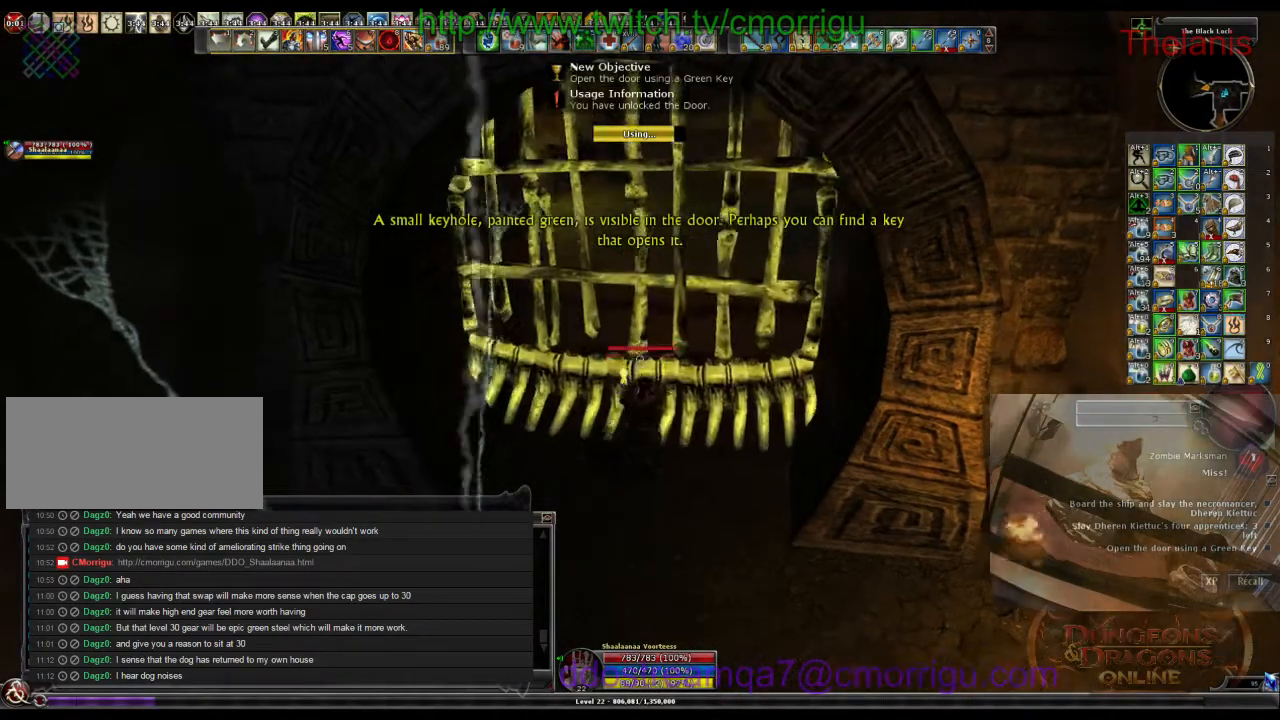
{"keys": ["w"], "events": [[167, "w", "down"]]}
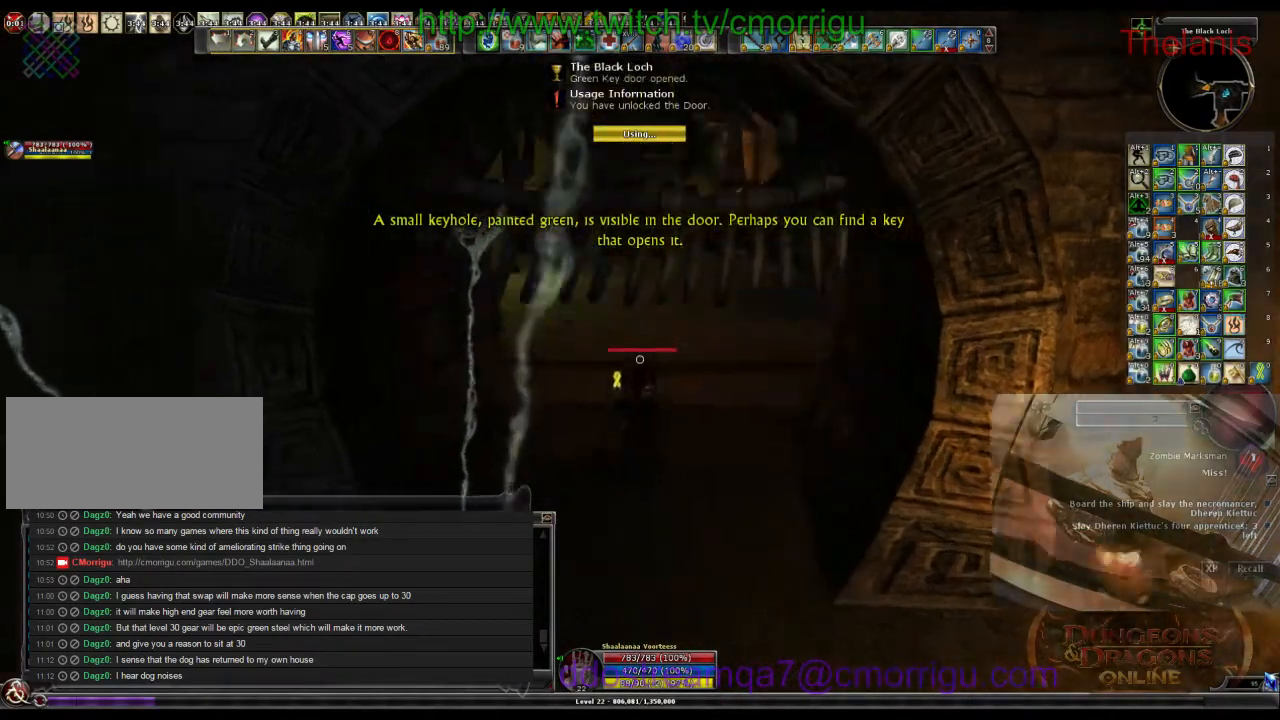
{"keys": ["w"], "events": []}
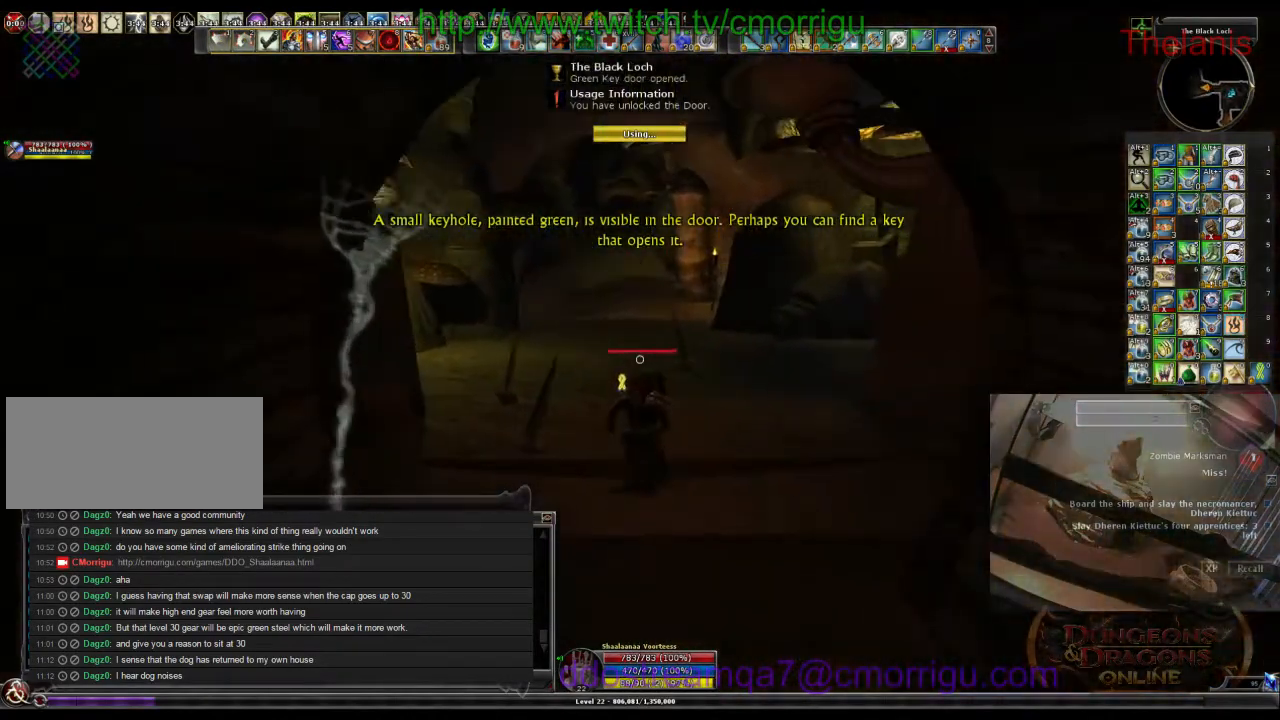
{"keys": ["w"], "events": []}
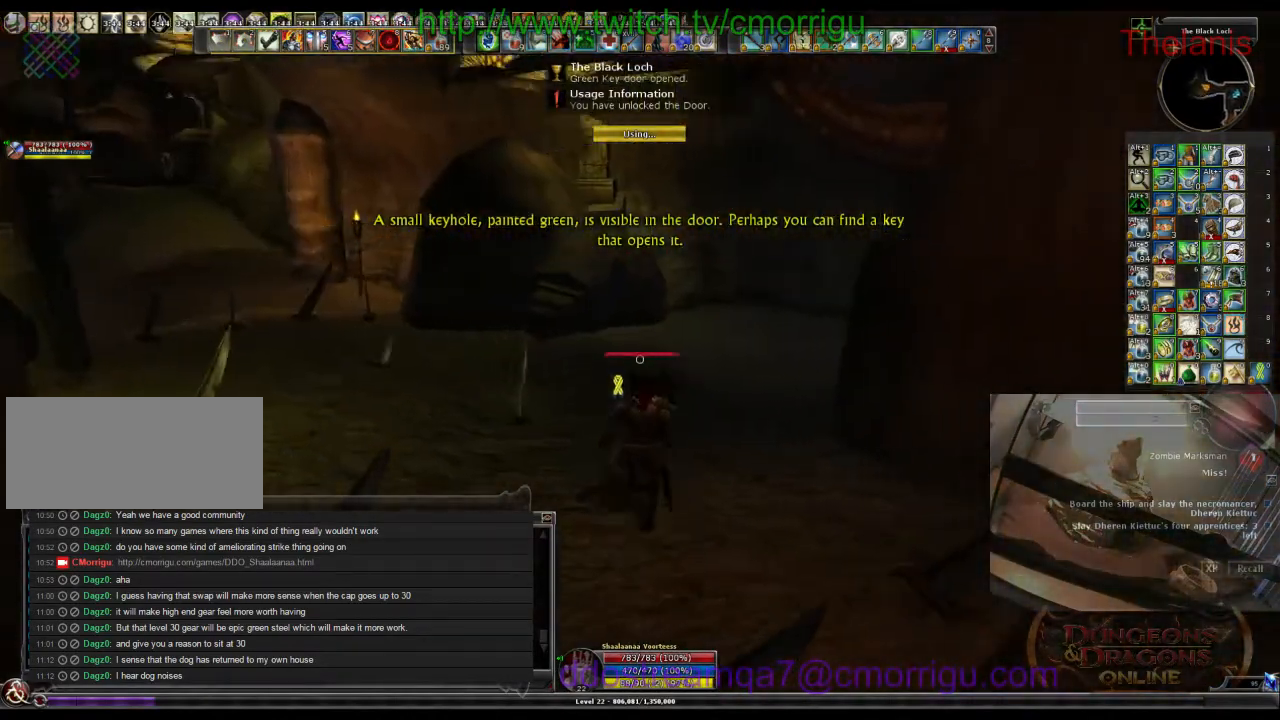
{"keys": ["w"], "events": []}
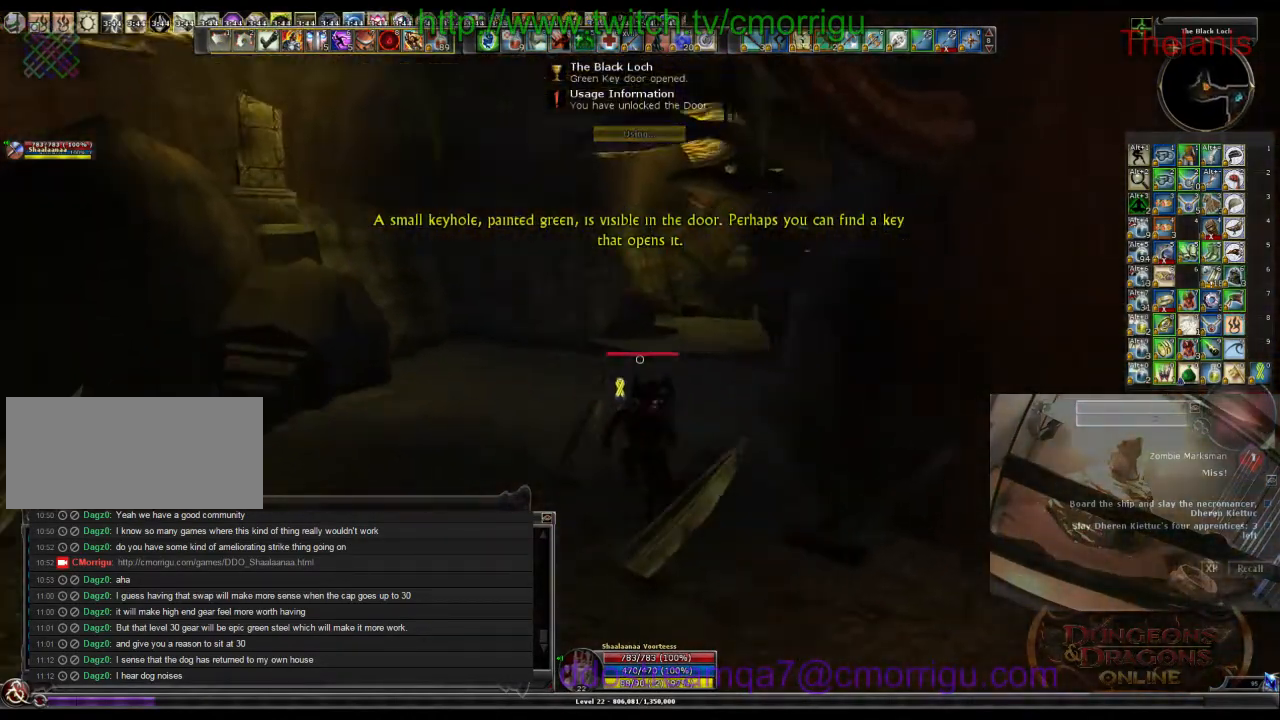
{"keys": ["w"], "events": []}
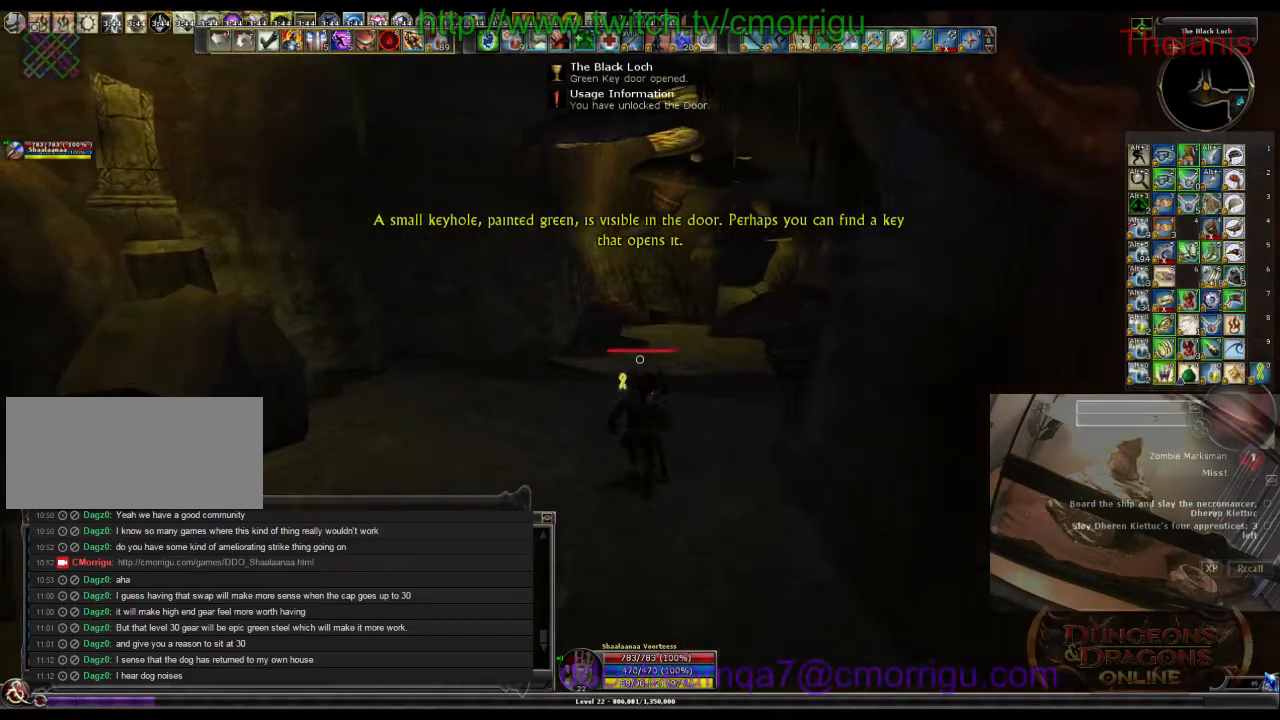
{"keys": ["w"], "events": []}
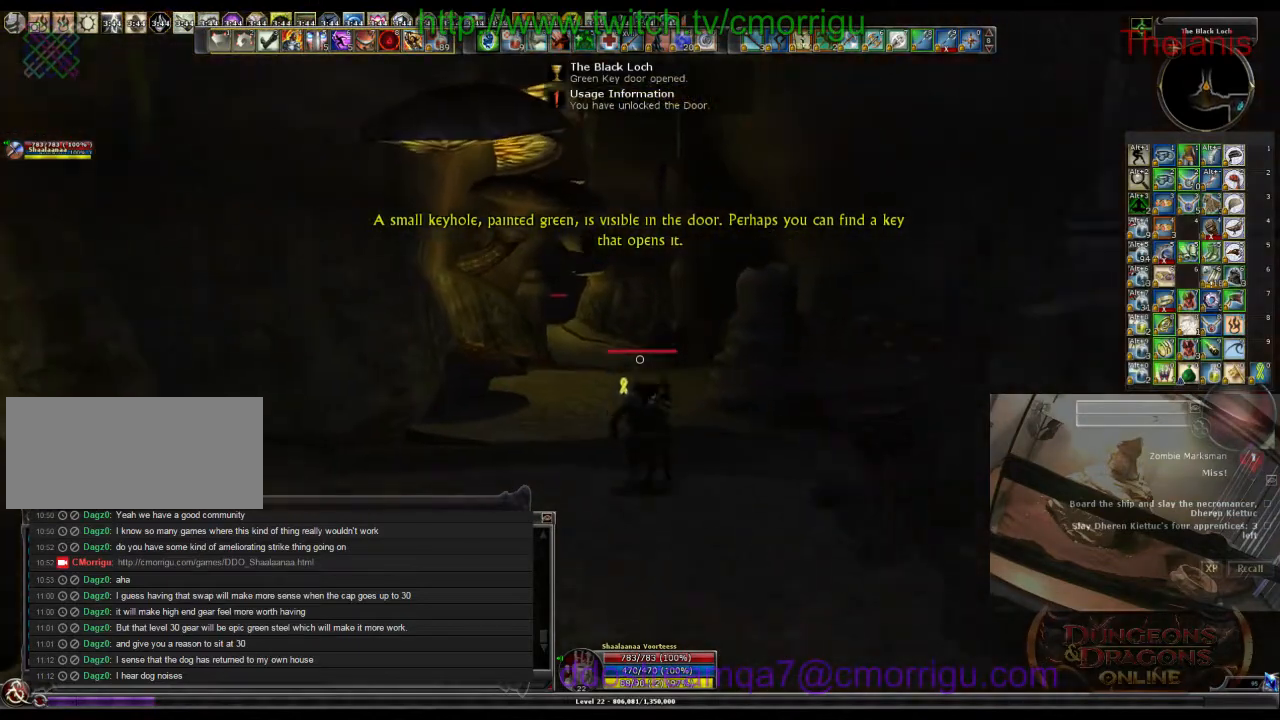
{"keys": ["w"], "events": []}
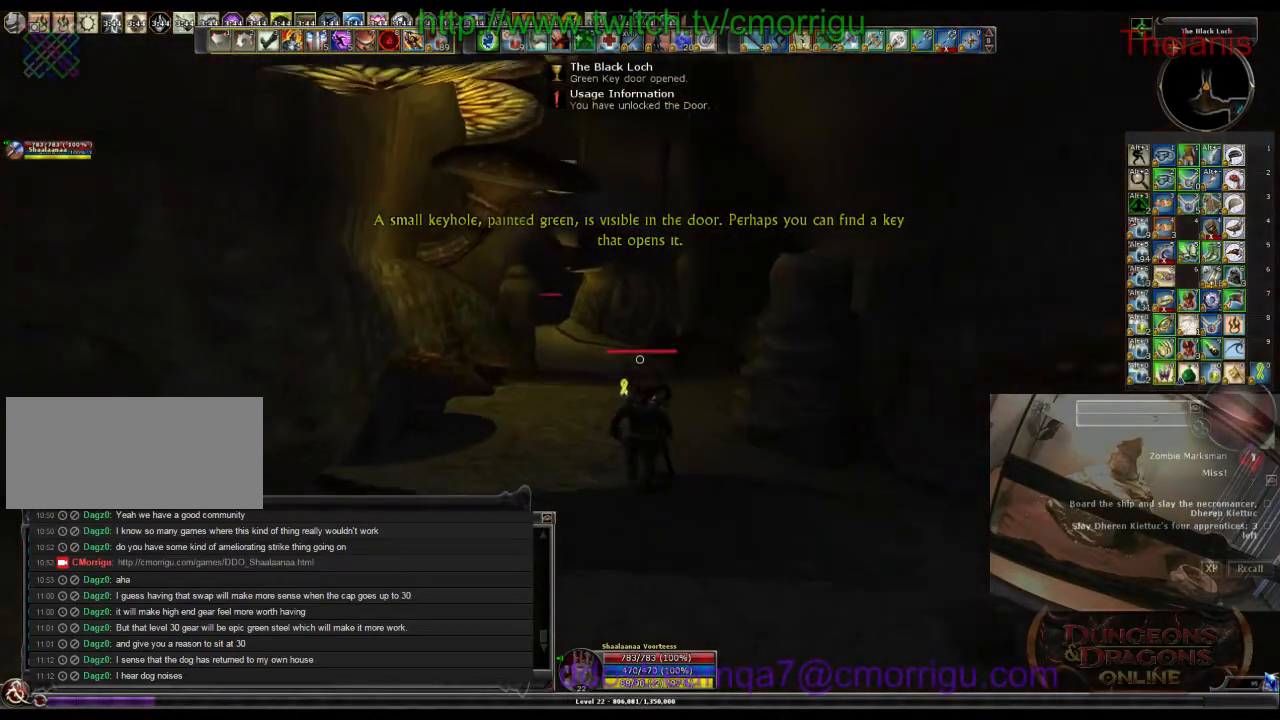
{"keys": ["w"], "events": []}
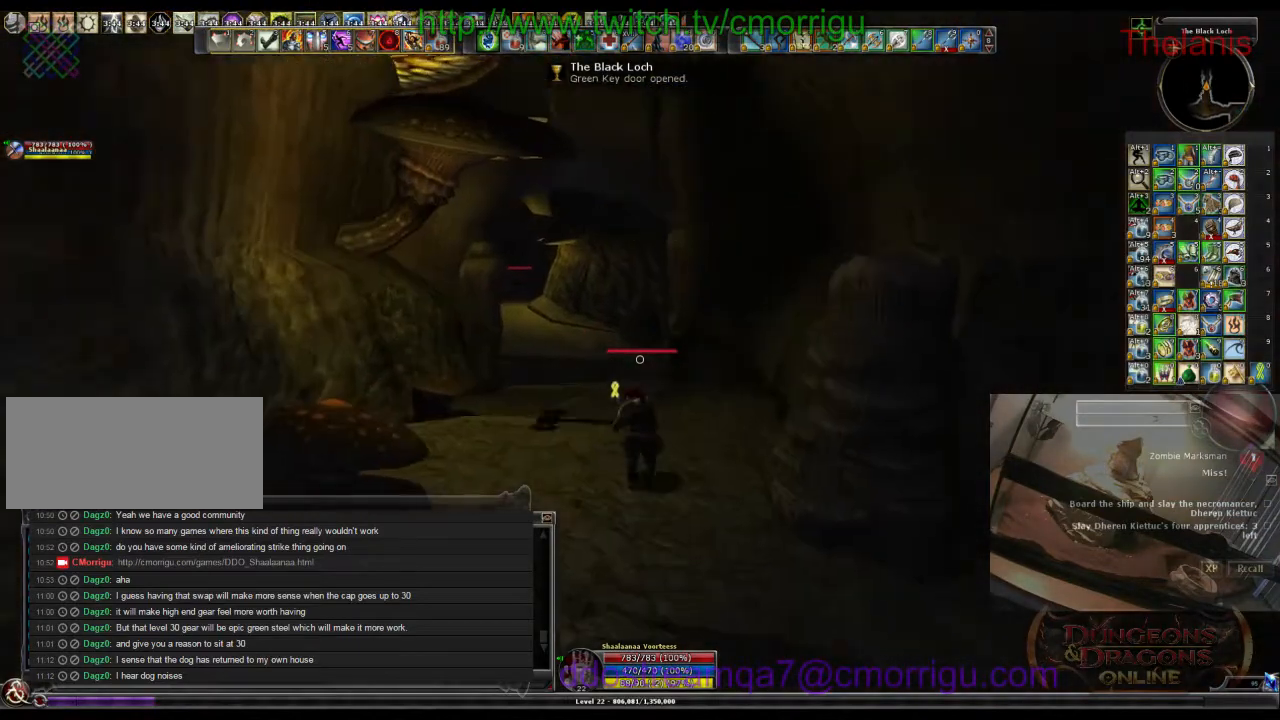
{"keys": ["w"], "events": []}
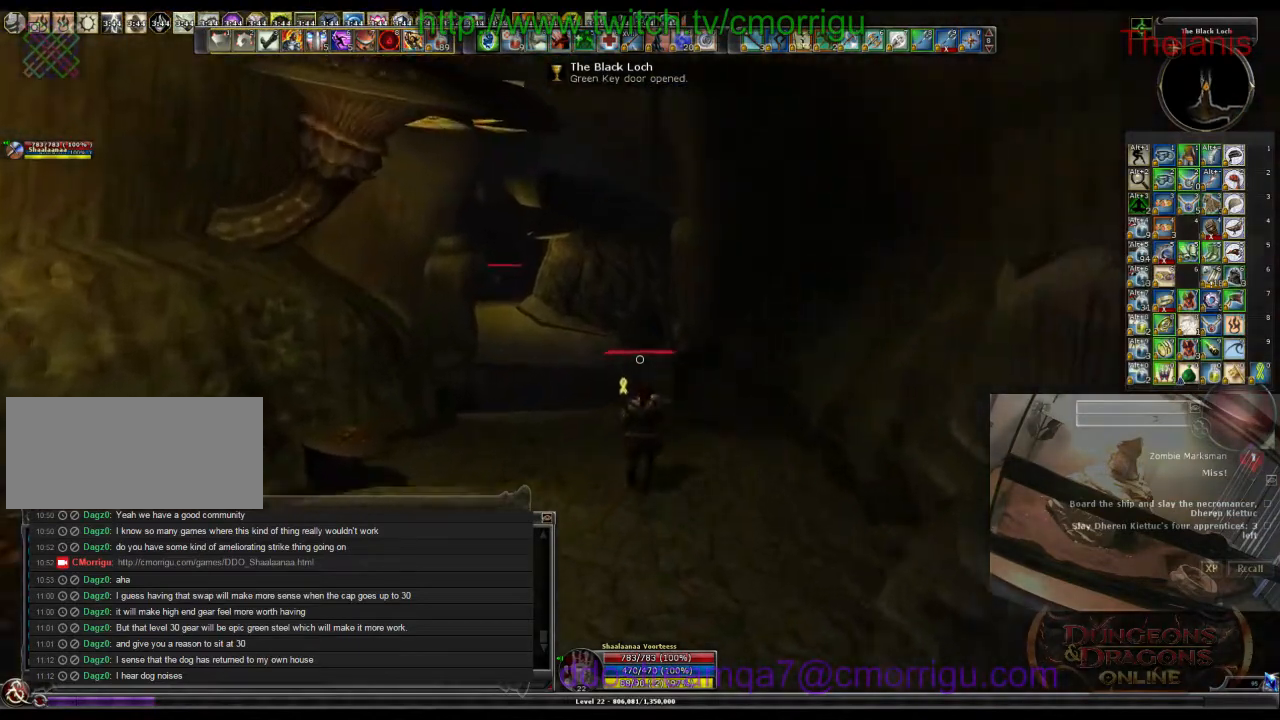
{"keys": ["a", "w"], "events": [[467, "a", "down"]]}
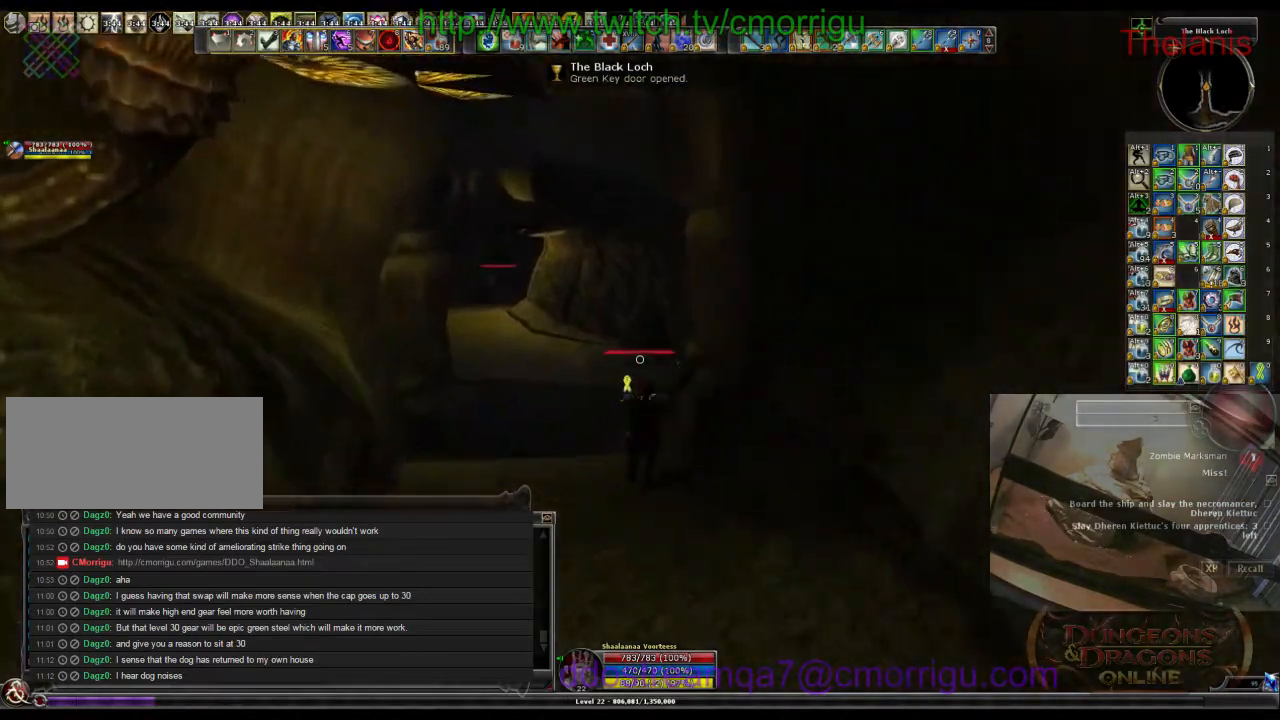
{"keys": ["w"], "events": [[234, "a", "up"]]}
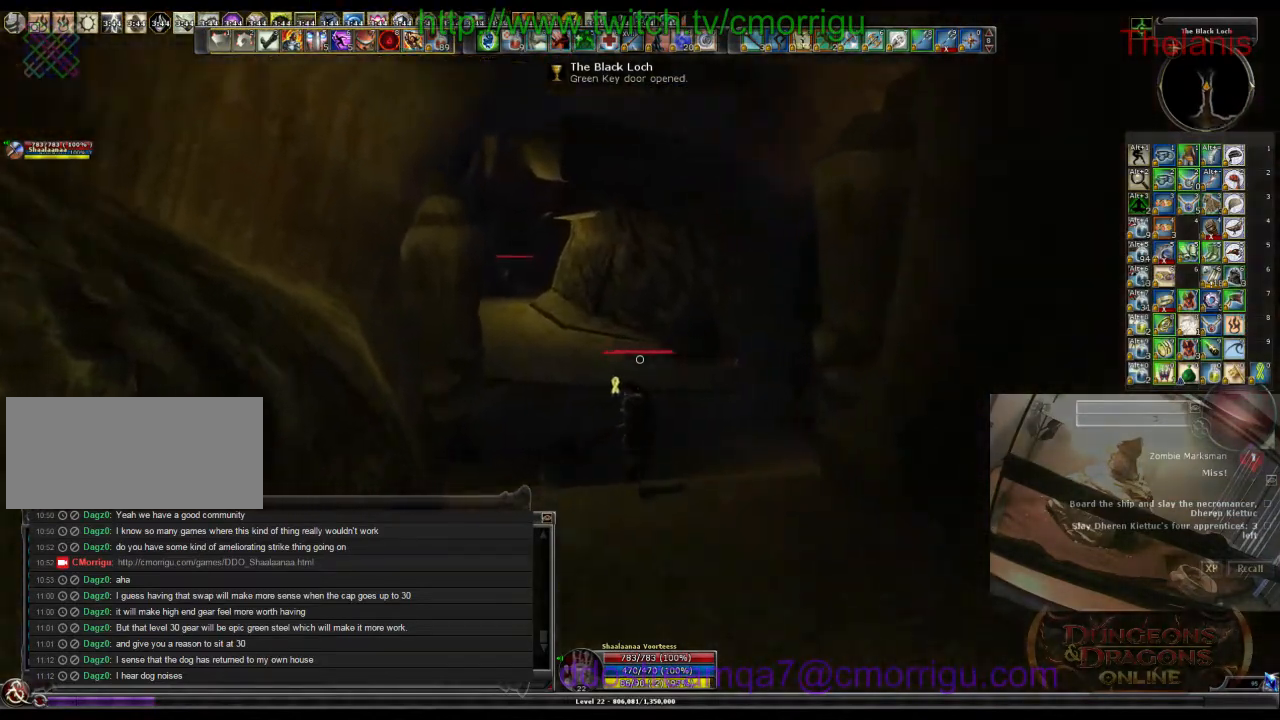
{"keys": ["w"], "events": []}
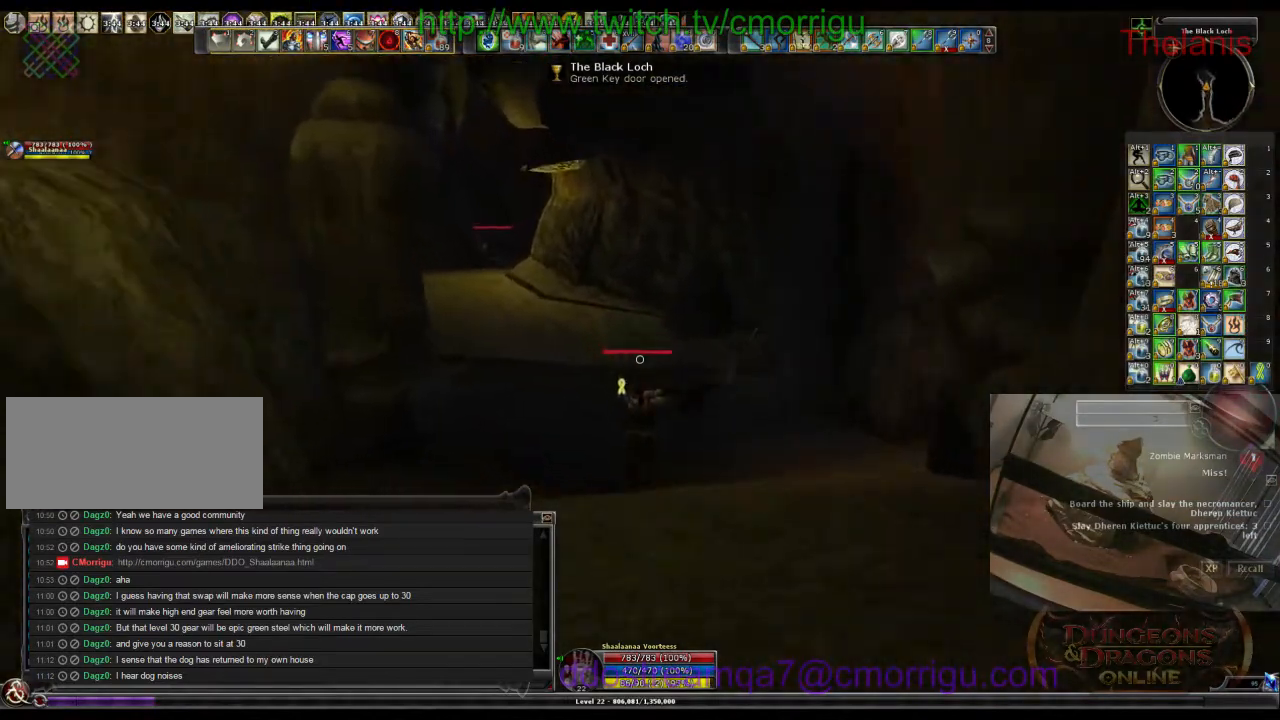
{"keys": ["w"], "events": []}
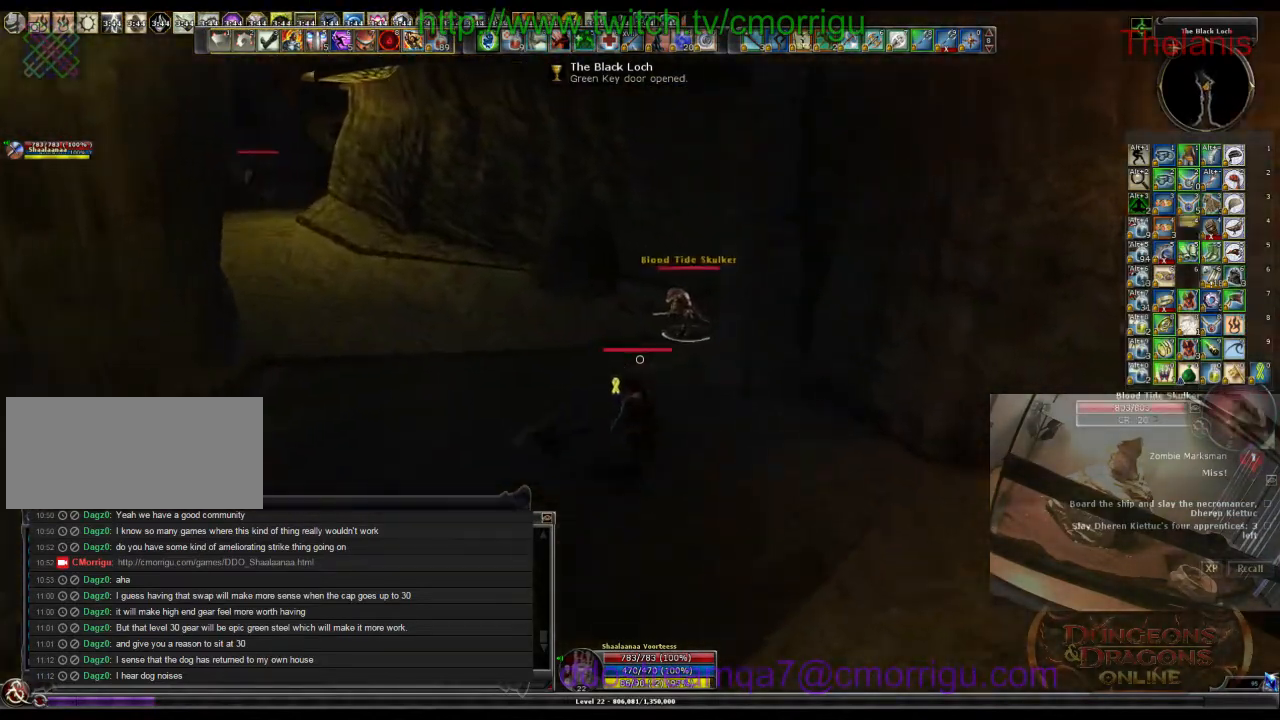
{"keys": ["1", "w"], "events": [[367, "1", "down"]]}
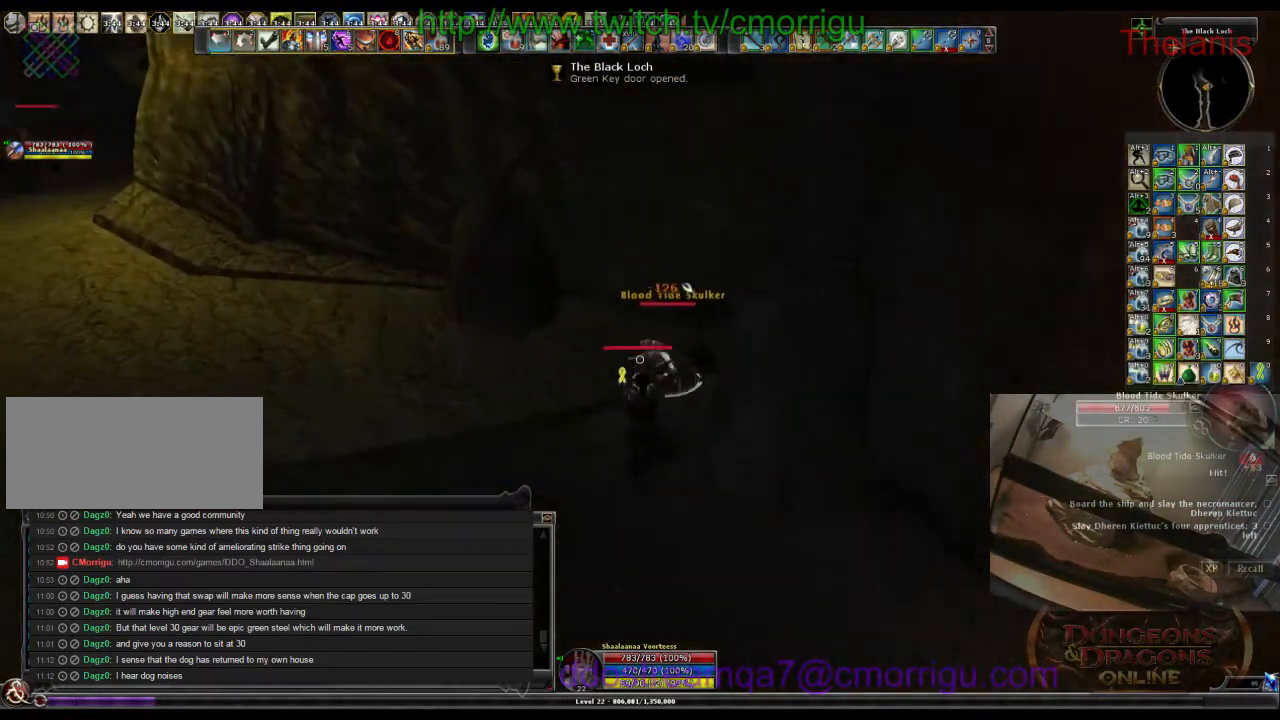
{"keys": [], "events": [[67, "1", "up"], [67, "w", "up"], [300, "2", "down"], [467, "2", "up"]]}
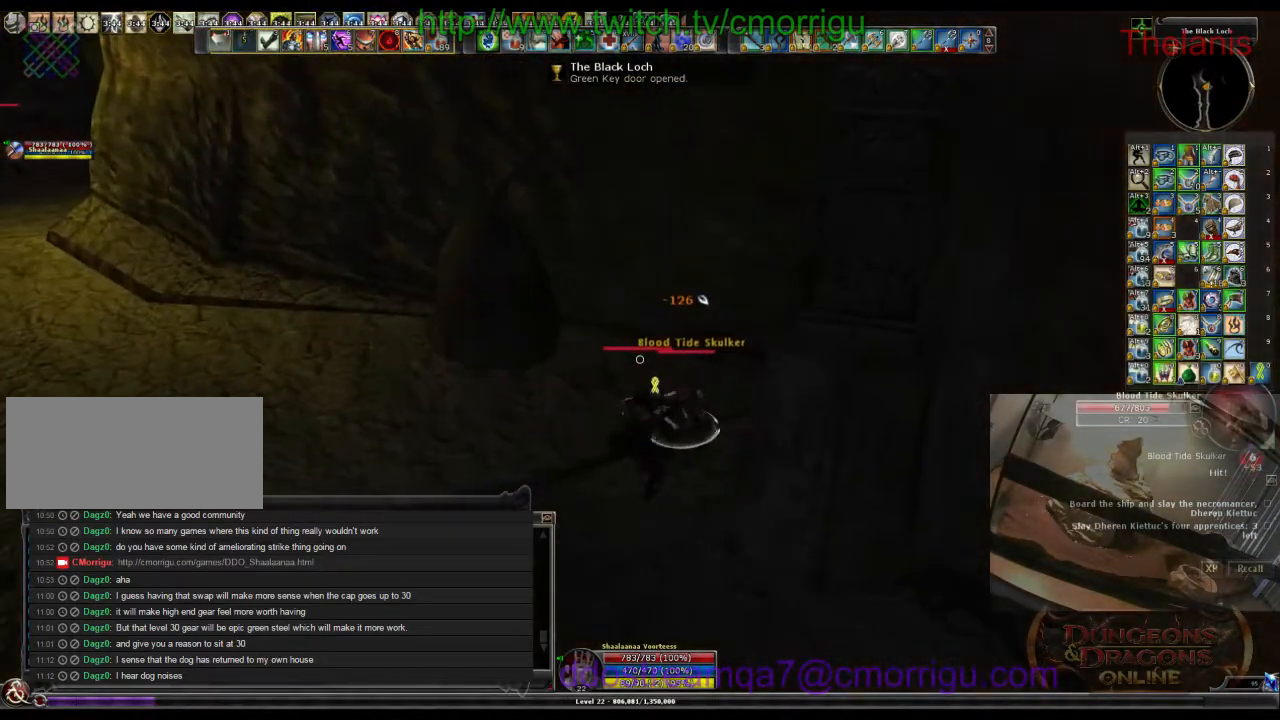
{"keys": [], "events": []}
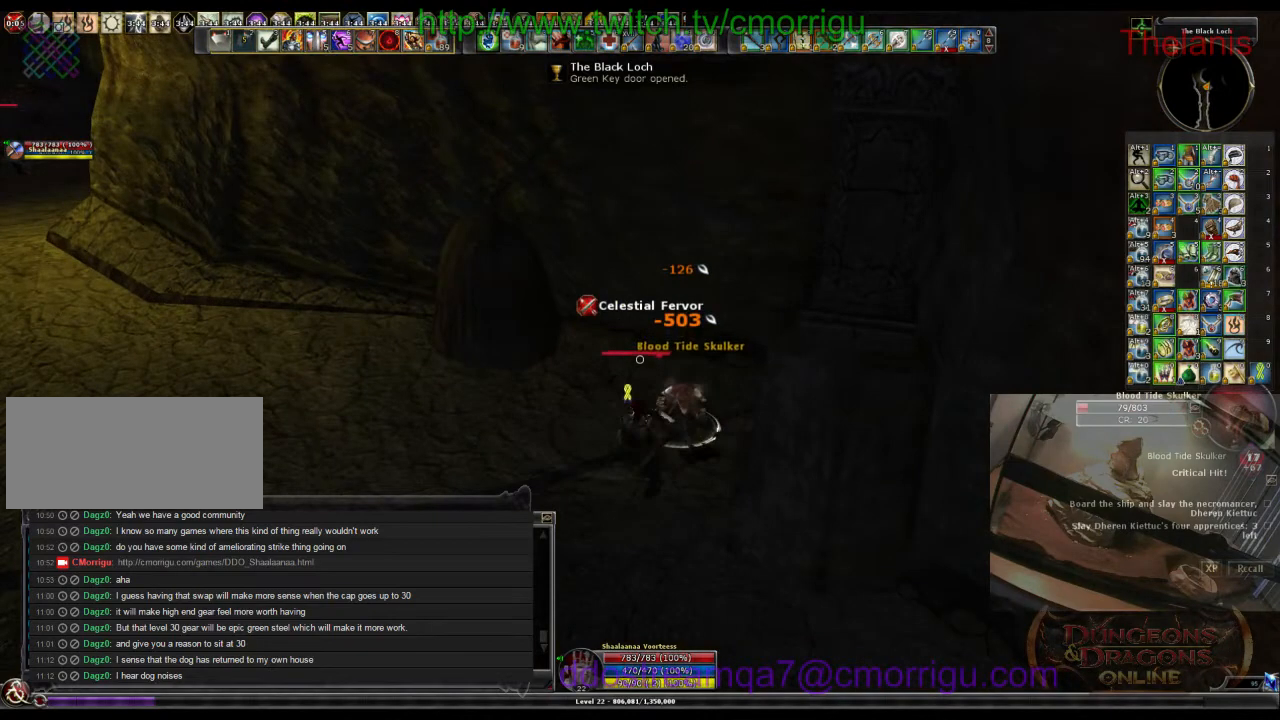
{"keys": [], "events": []}
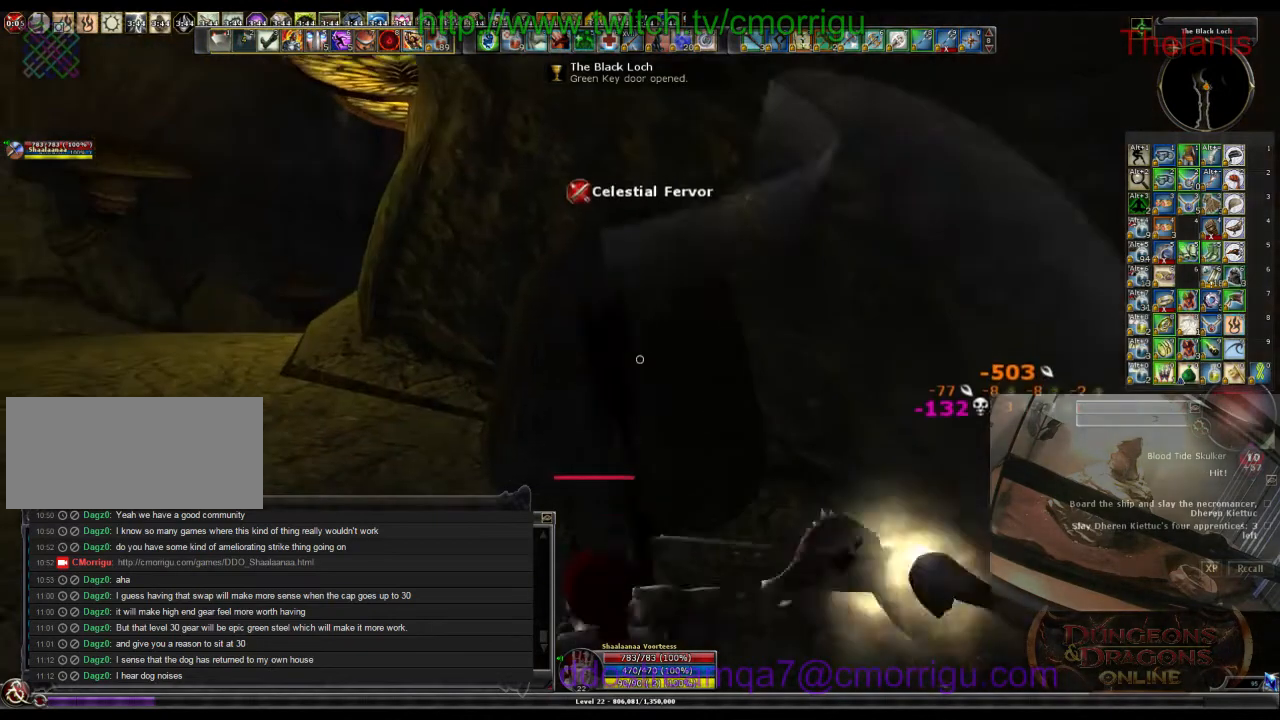
{"keys": [], "events": []}
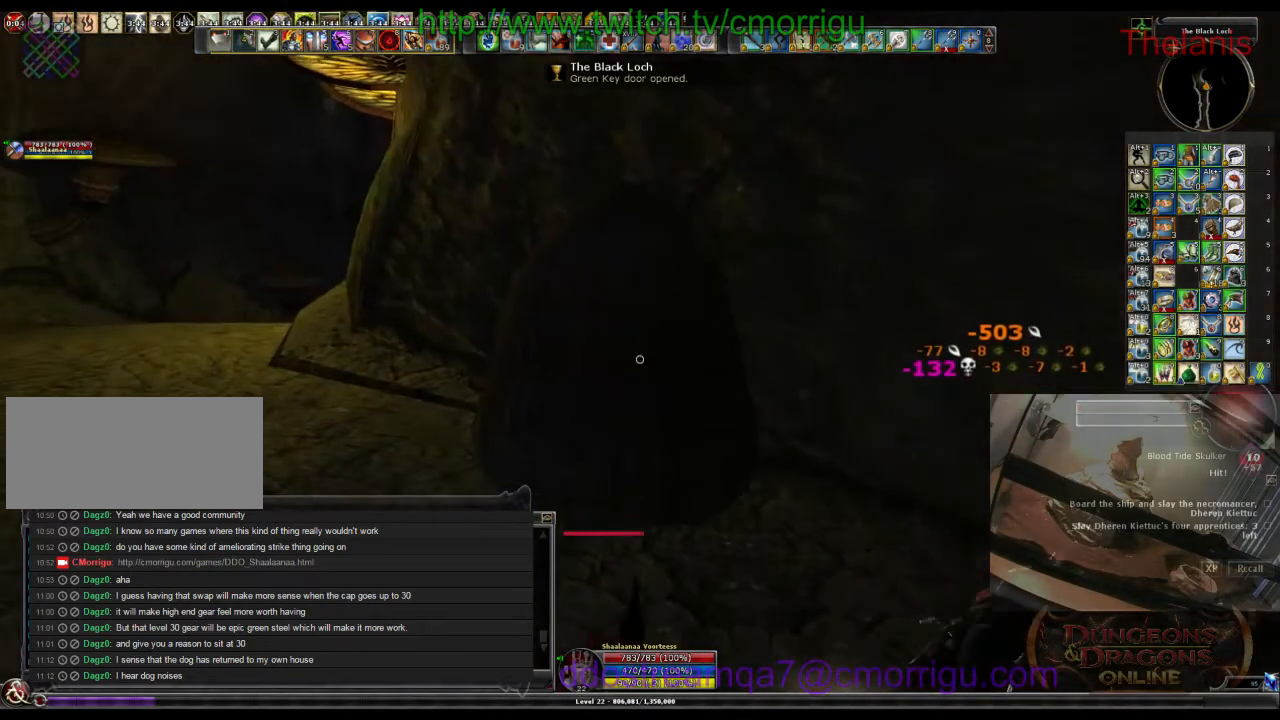
{"keys": ["/"], "events": [[500, "/", "down"]]}
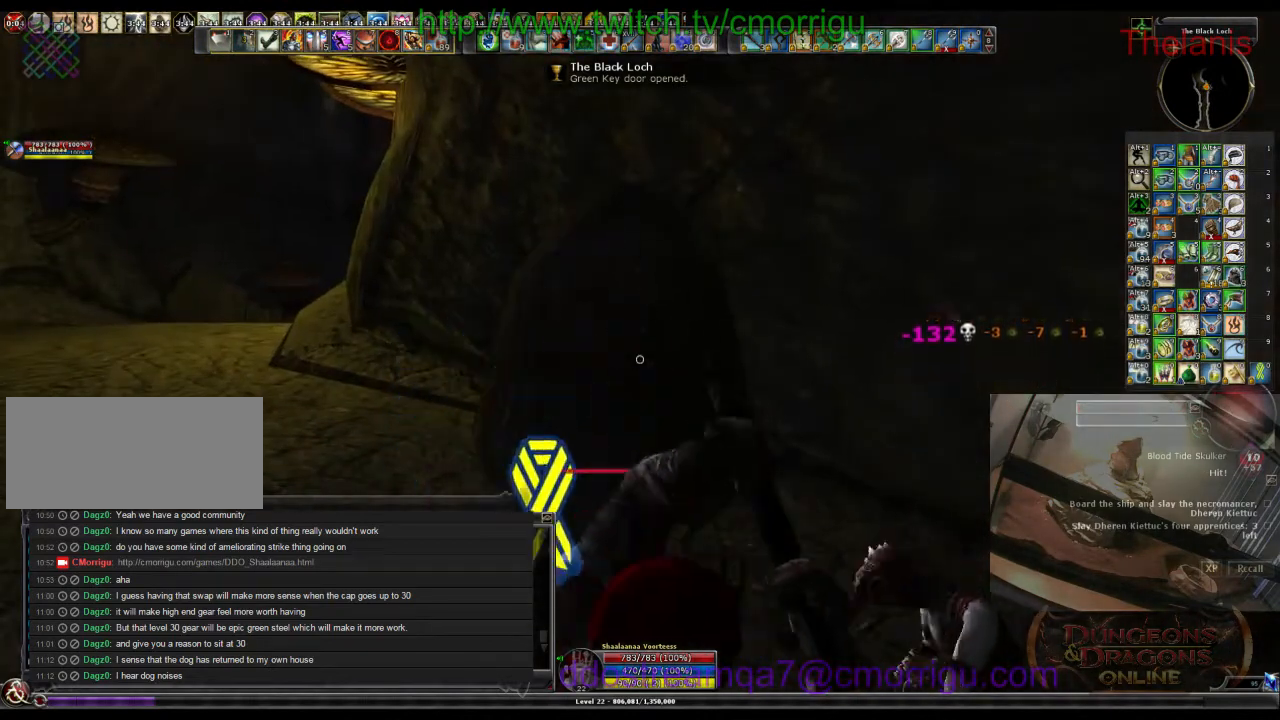
{"keys": ["space"], "events": [[100, "/", "up"], [200, "p", "down"], [334, "p", "up"], [467, "space", "down"]]}
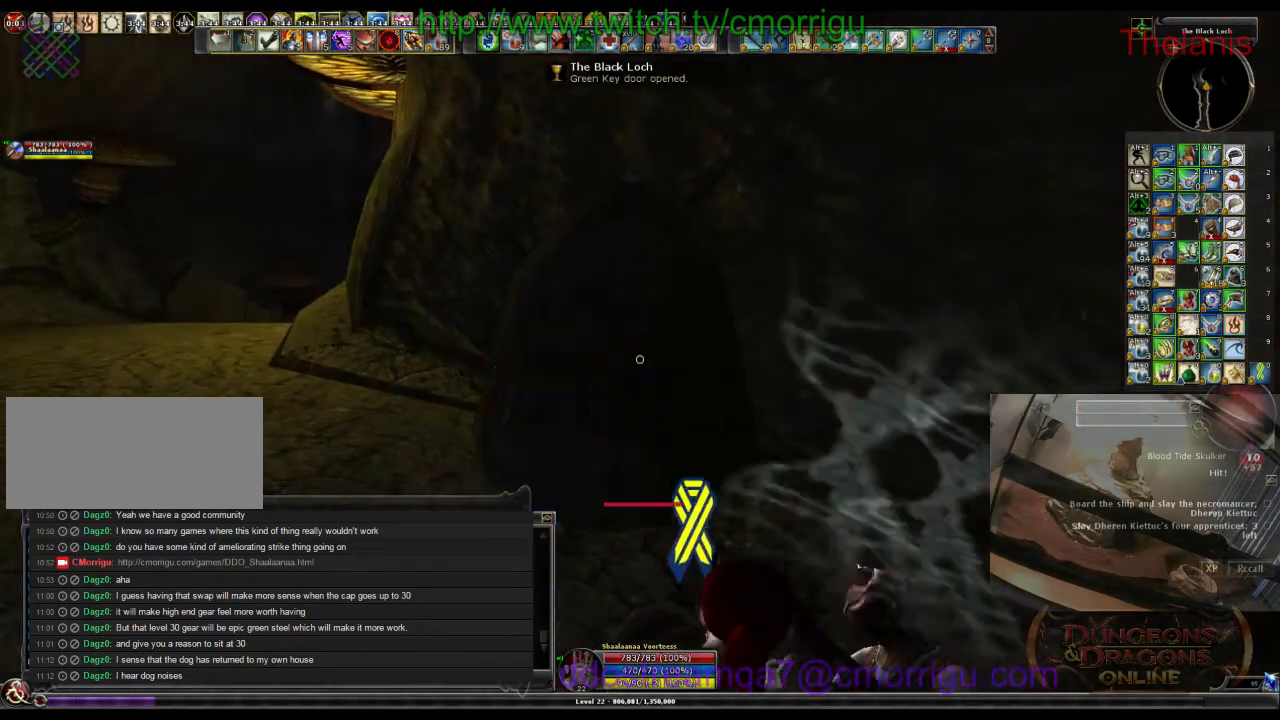
{"keys": [], "events": [[67, "space", "up"], [100, "h", "down"], [234, "h", "up"], [234, "i", "down"], [300, "return", "down"], [367, "i", "up"], [434, "return", "up"]]}
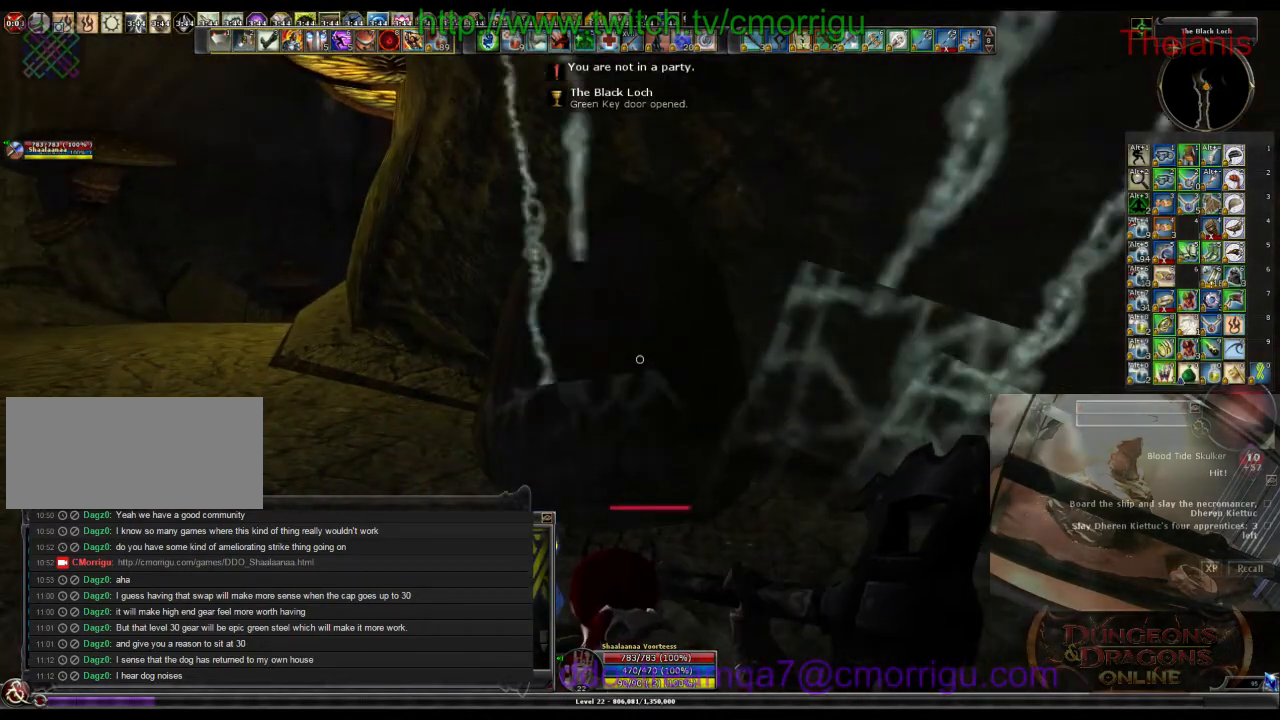
{"keys": [], "events": []}
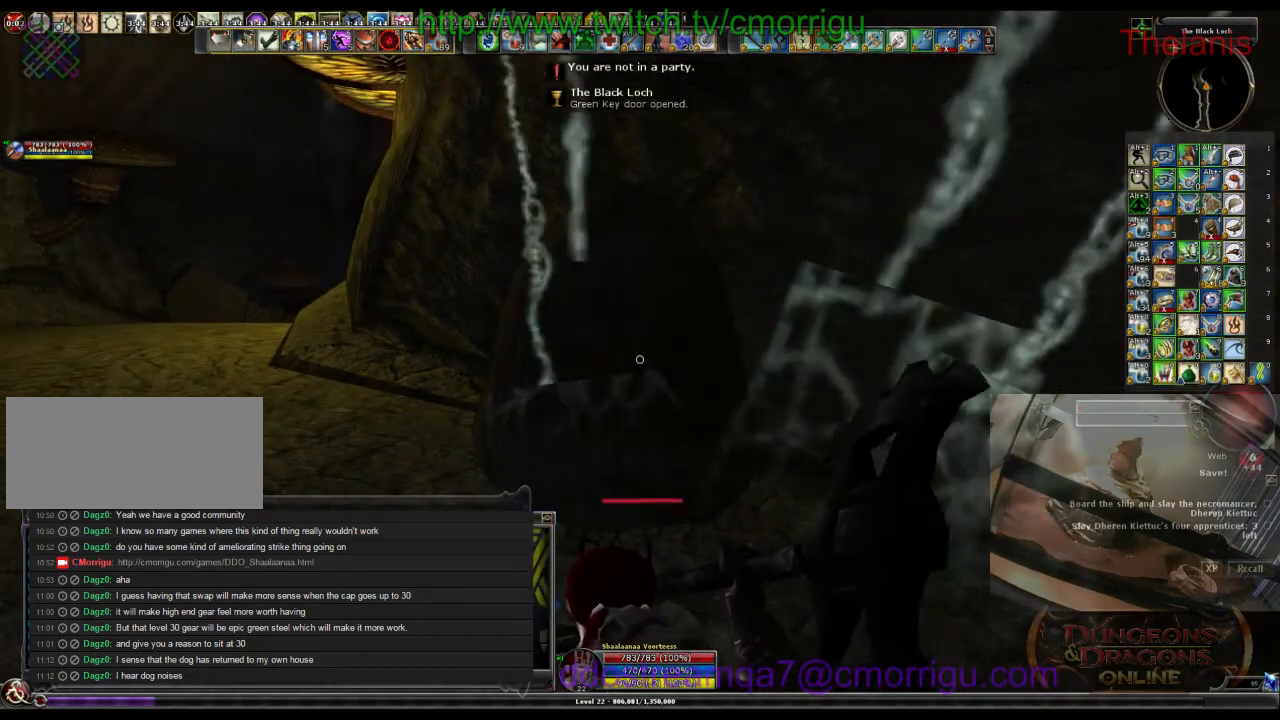
{"keys": ["/"], "events": [[434, "/", "down"]]}
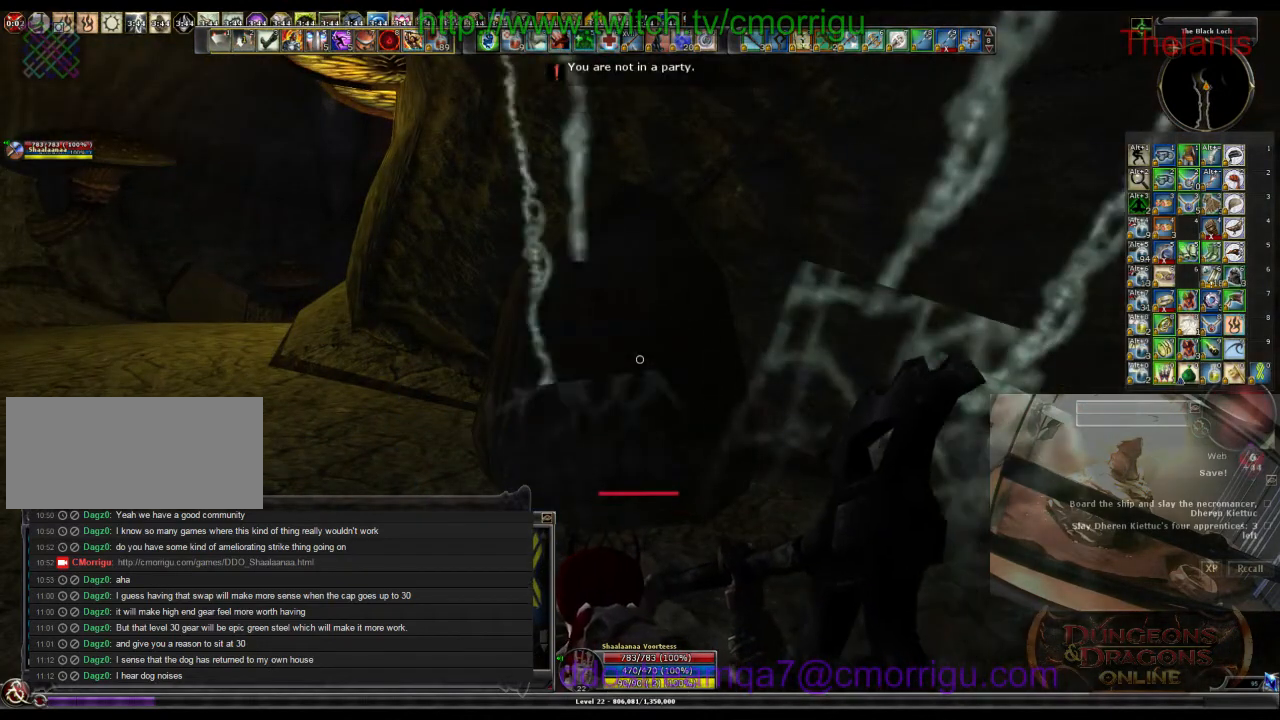
{"keys": ["space"], "events": [[100, "/", "up"], [300, "g", "down"], [434, "g", "up"], [467, "space", "down"]]}
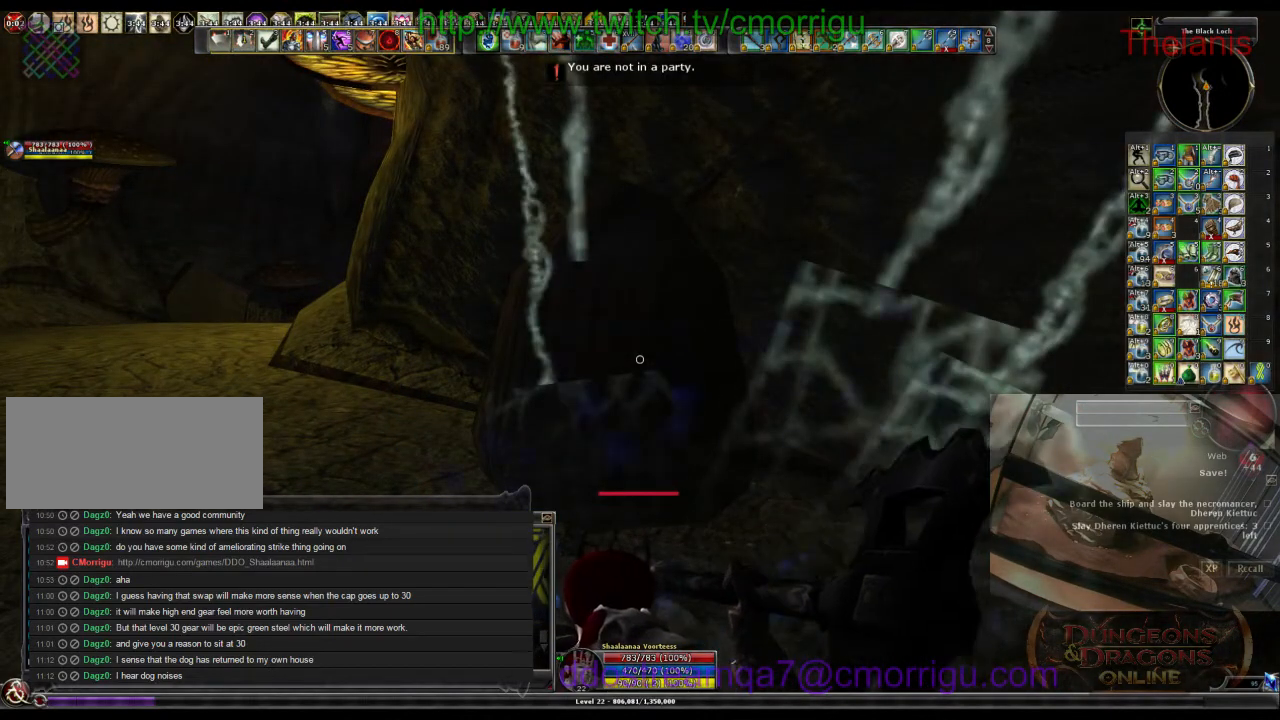
{"keys": [], "events": [[67, "h", "down"], [100, "space", "up"], [167, "i", "down"], [200, "h", "up"], [267, "return", "down"], [334, "i", "up"], [367, "return", "up"]]}
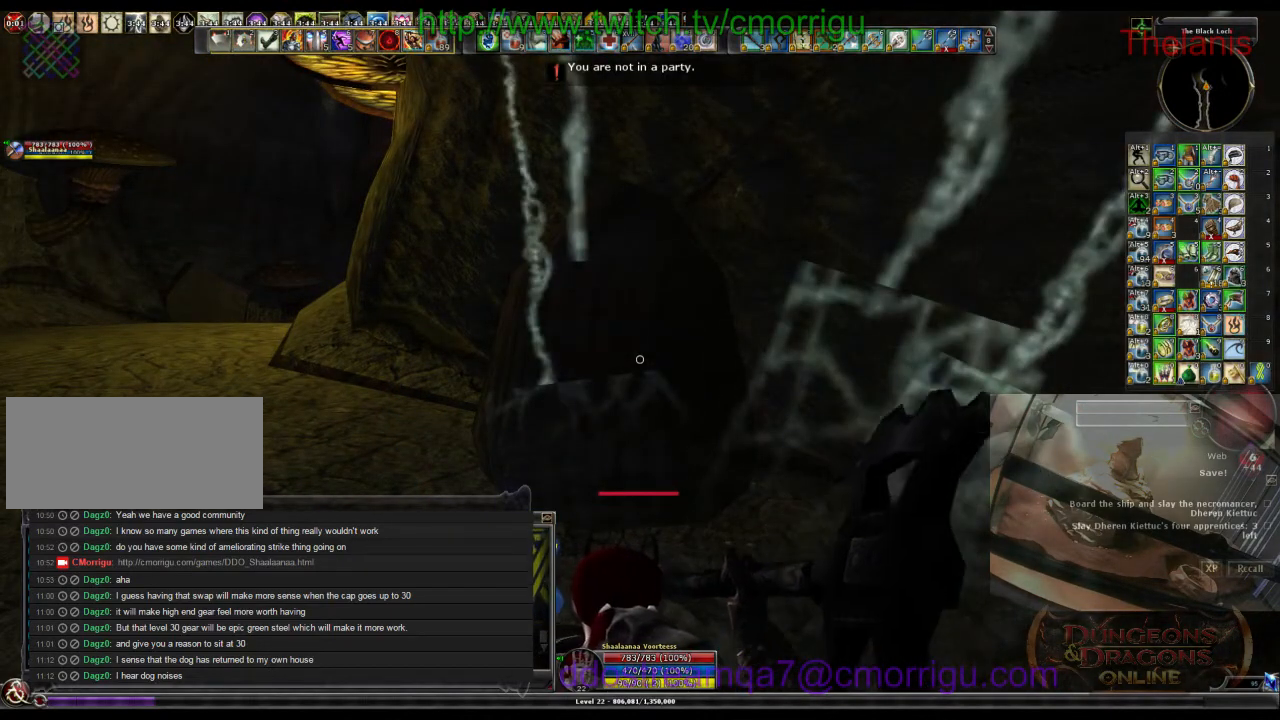
{"keys": [], "events": []}
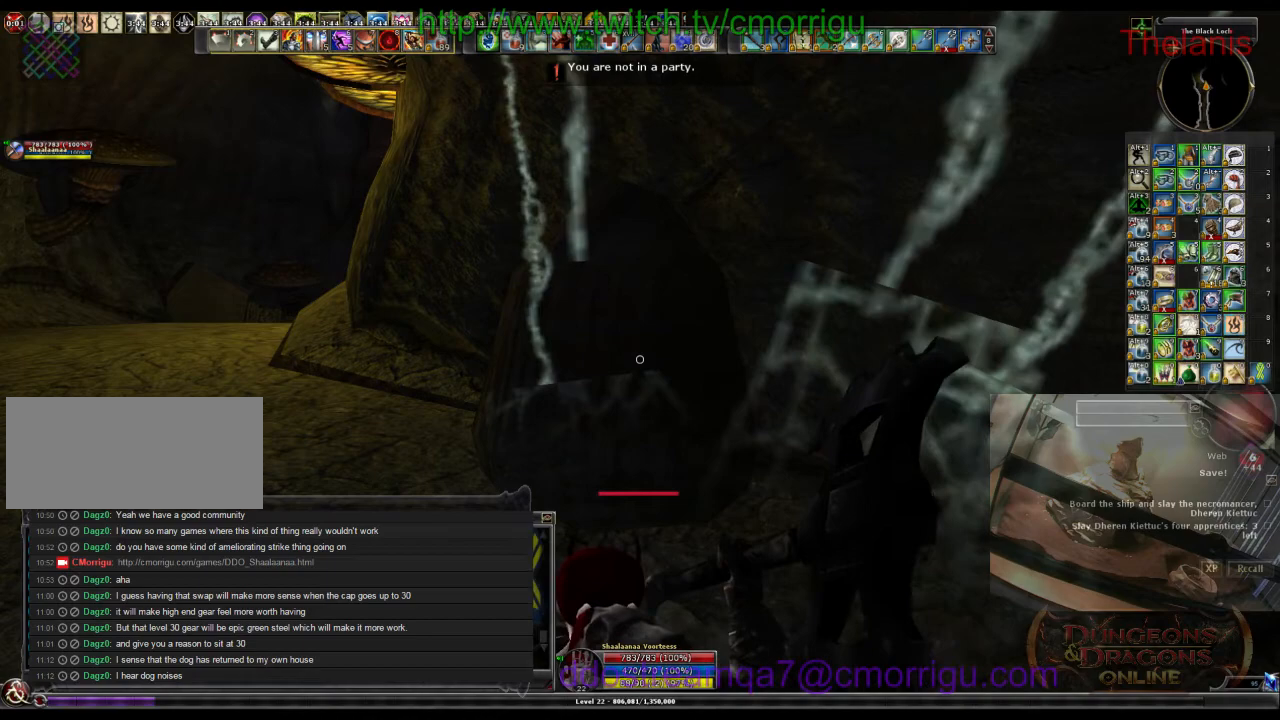
{"keys": [], "events": []}
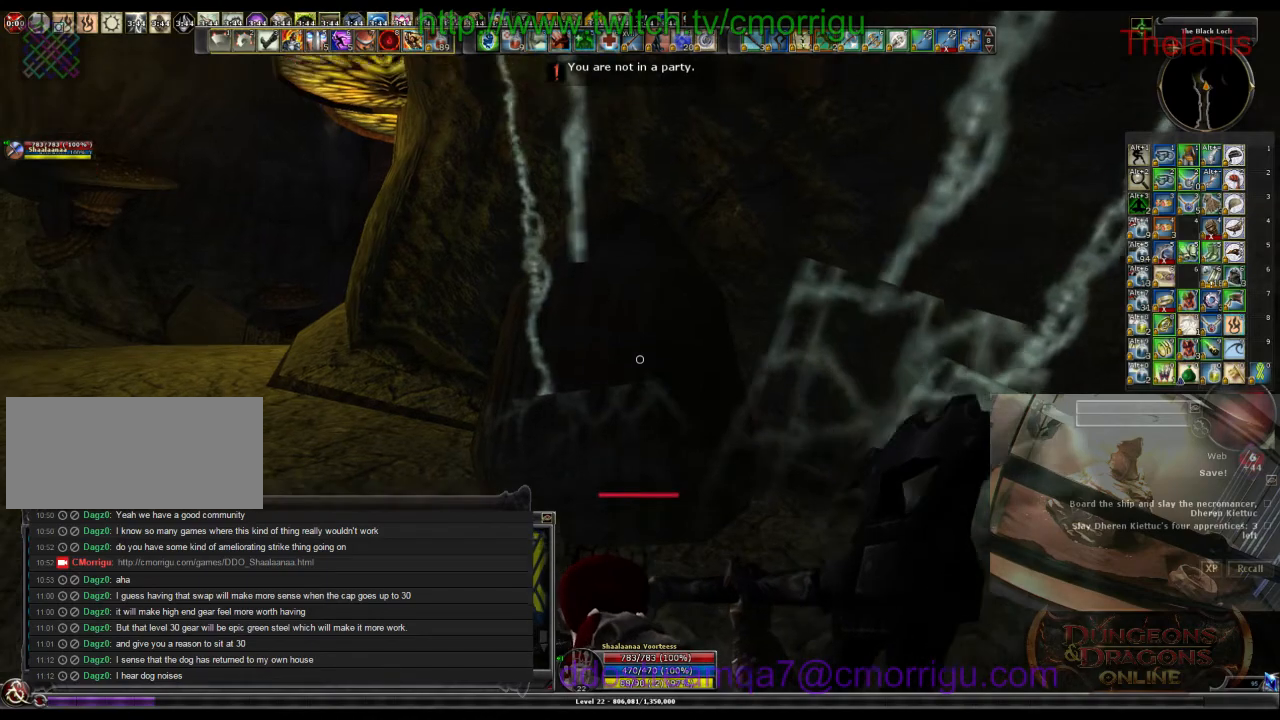
{"keys": ["w"], "events": [[300, "w", "down"]]}
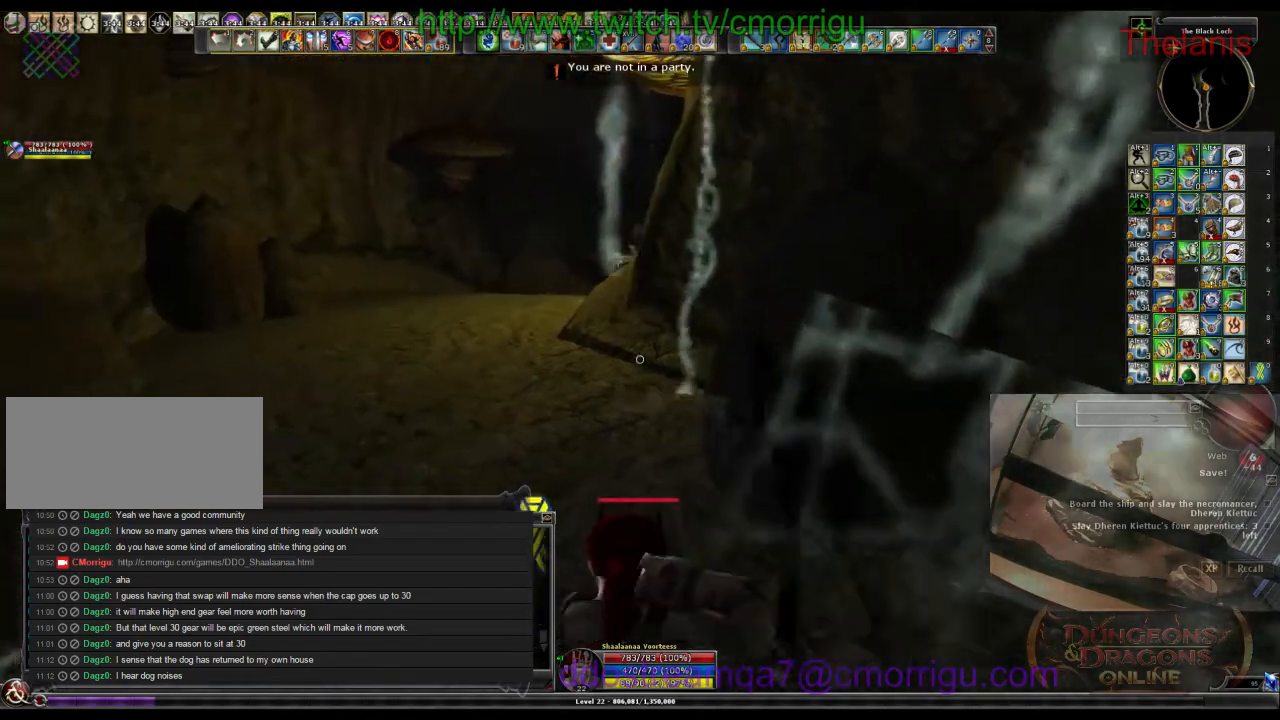
{"keys": ["w"], "events": []}